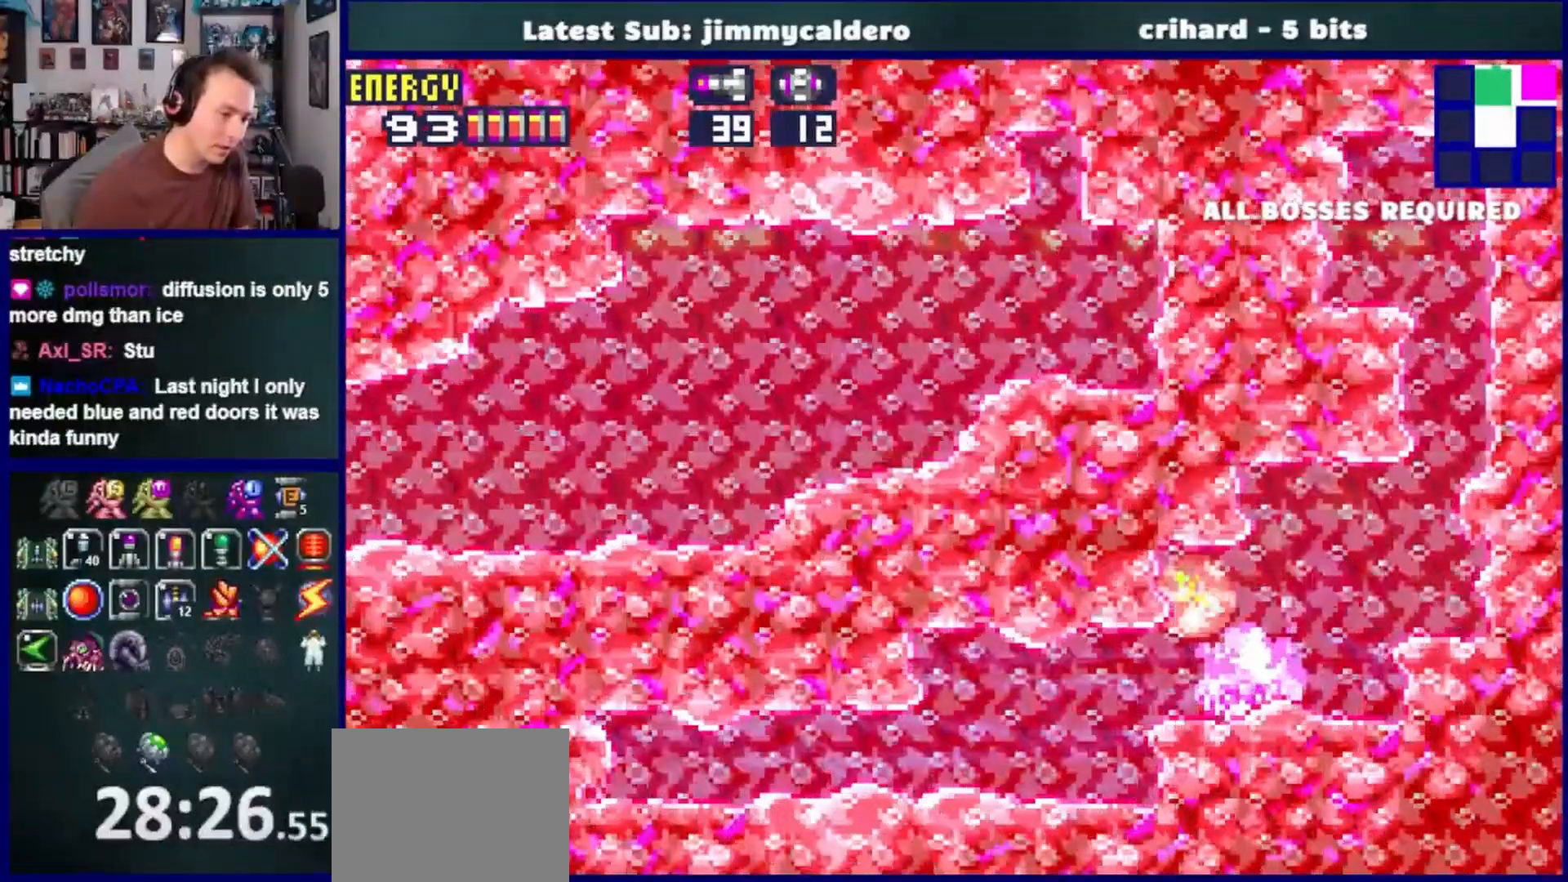
Gameplay with a controller (PlayStation layout); each line is a JSON object with the inputs held at the frame after it (dt_ms = milliseconds from this image to that frame). "events" lists button and stick changes between this image and that frame as [ms after this image, input, new state], when the widget could be followed in between. Not read: L2 R2.
{"dt_ms": 1000, "buttons": ["DPAD_LEFT"], "left_stick": "right", "right_stick": "center"}
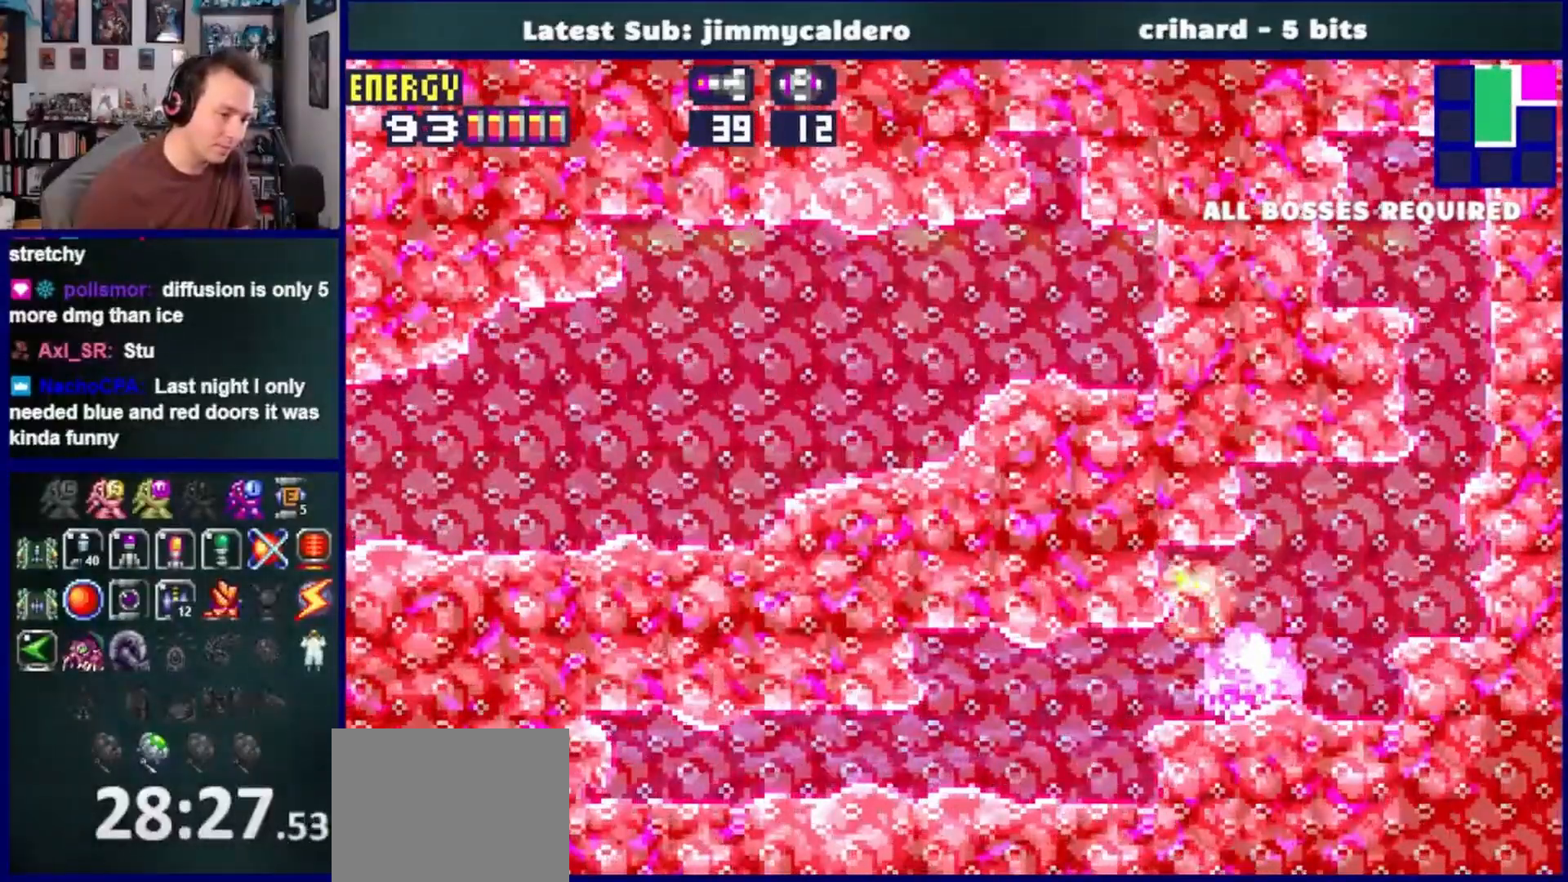
{"dt_ms": 500, "buttons": ["DPAD_LEFT"], "left_stick": "center", "right_stick": "center", "events": [[450, "left_stick", "center"]]}
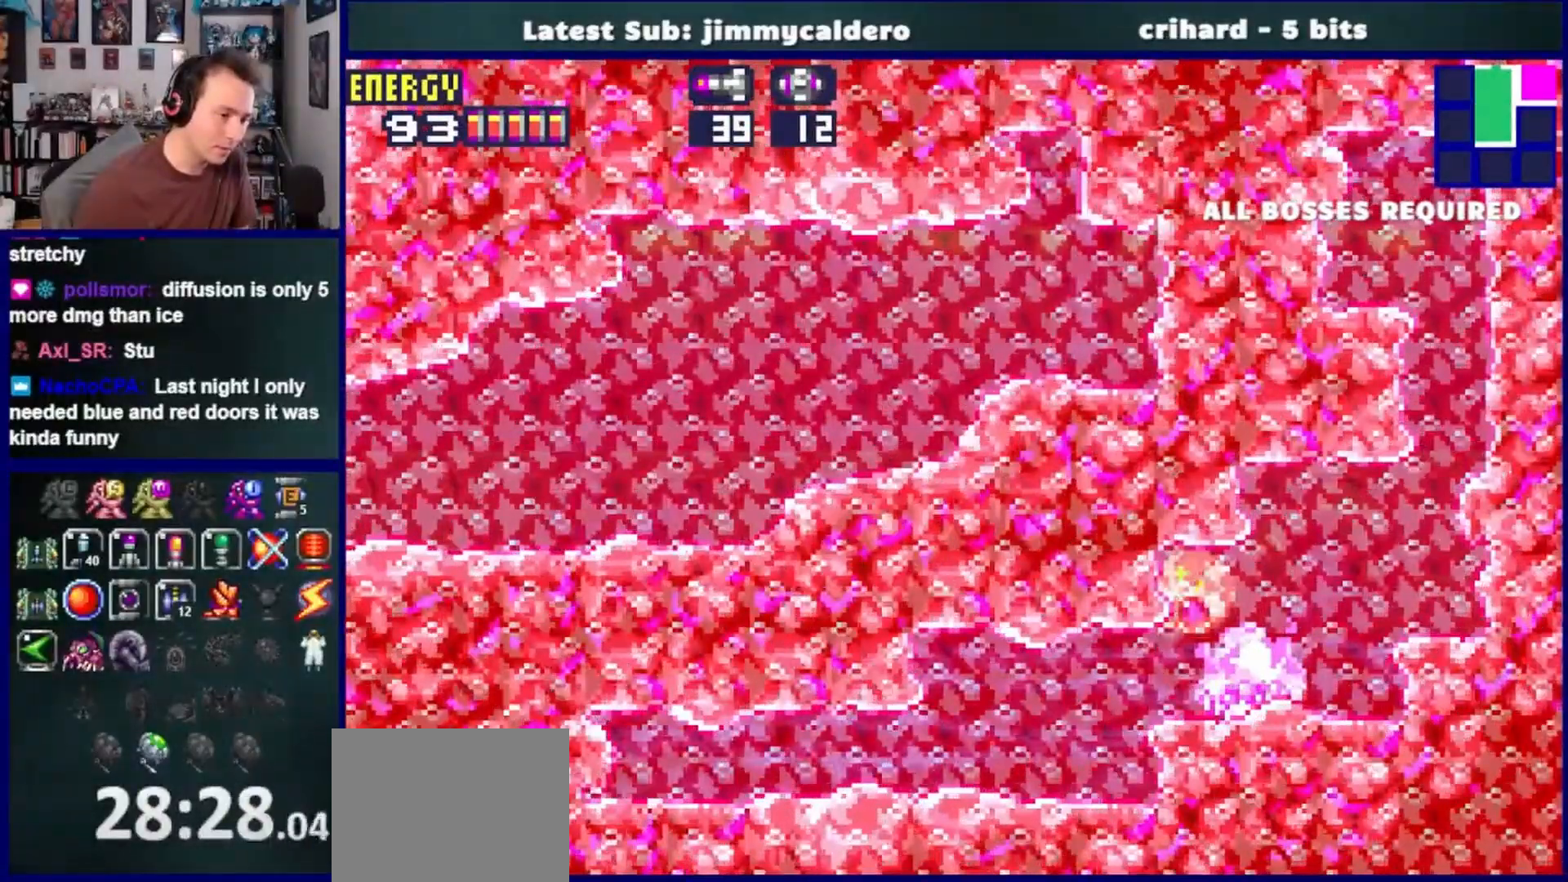
{"dt_ms": 1000, "buttons": ["DPAD_LEFT"], "left_stick": "right", "right_stick": "center"}
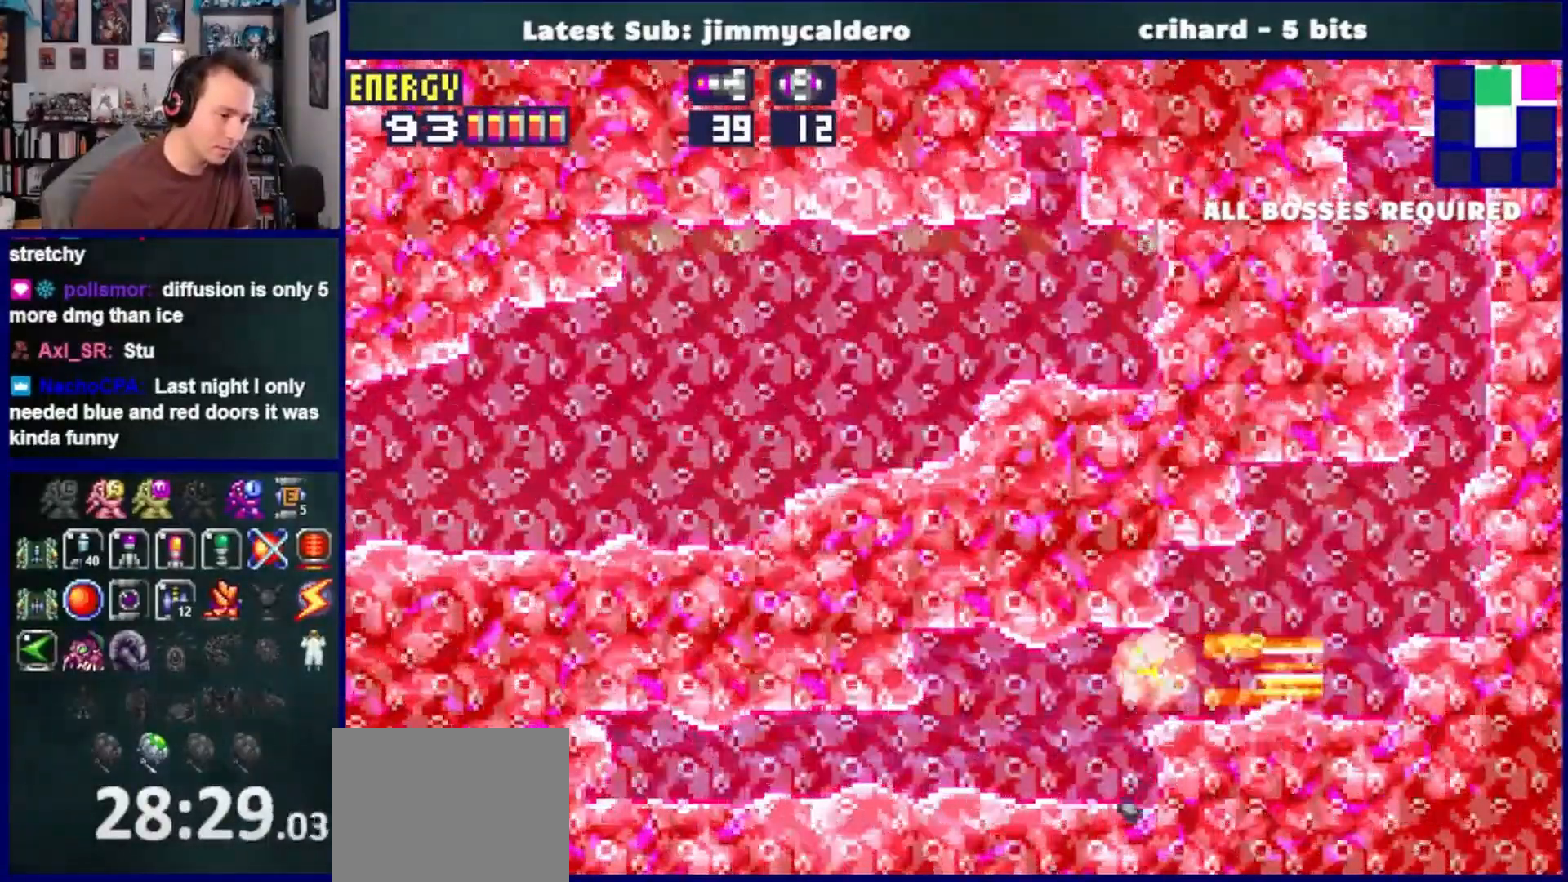
{"dt_ms": 500, "buttons": ["DPAD_LEFT"], "left_stick": "right", "right_stick": "center", "events": []}
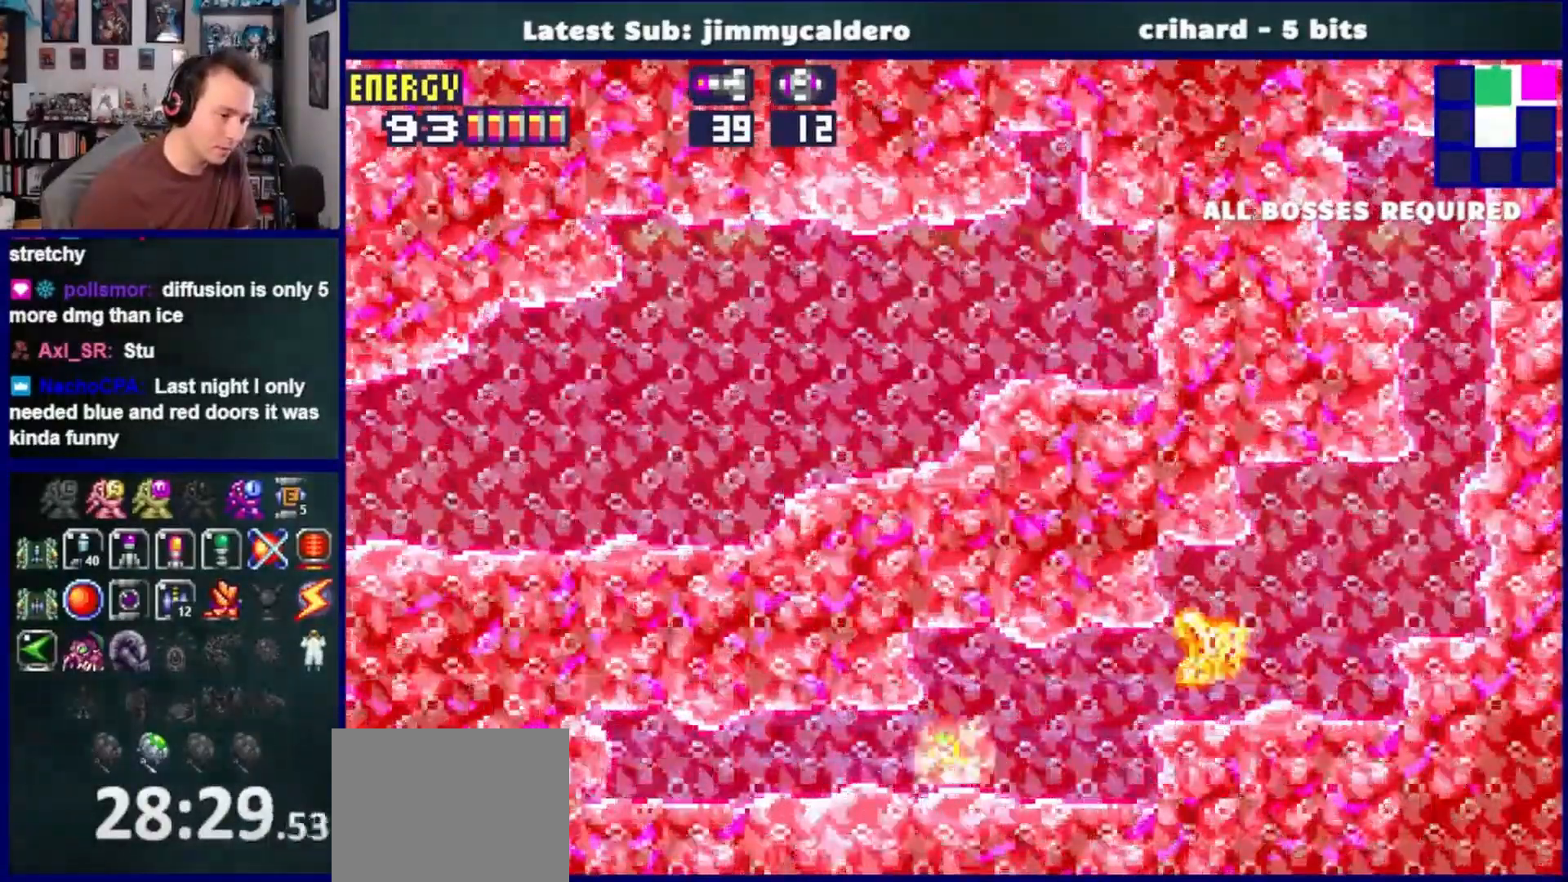
{"dt_ms": 500, "buttons": ["DPAD_LEFT"], "left_stick": "right", "right_stick": "center", "events": []}
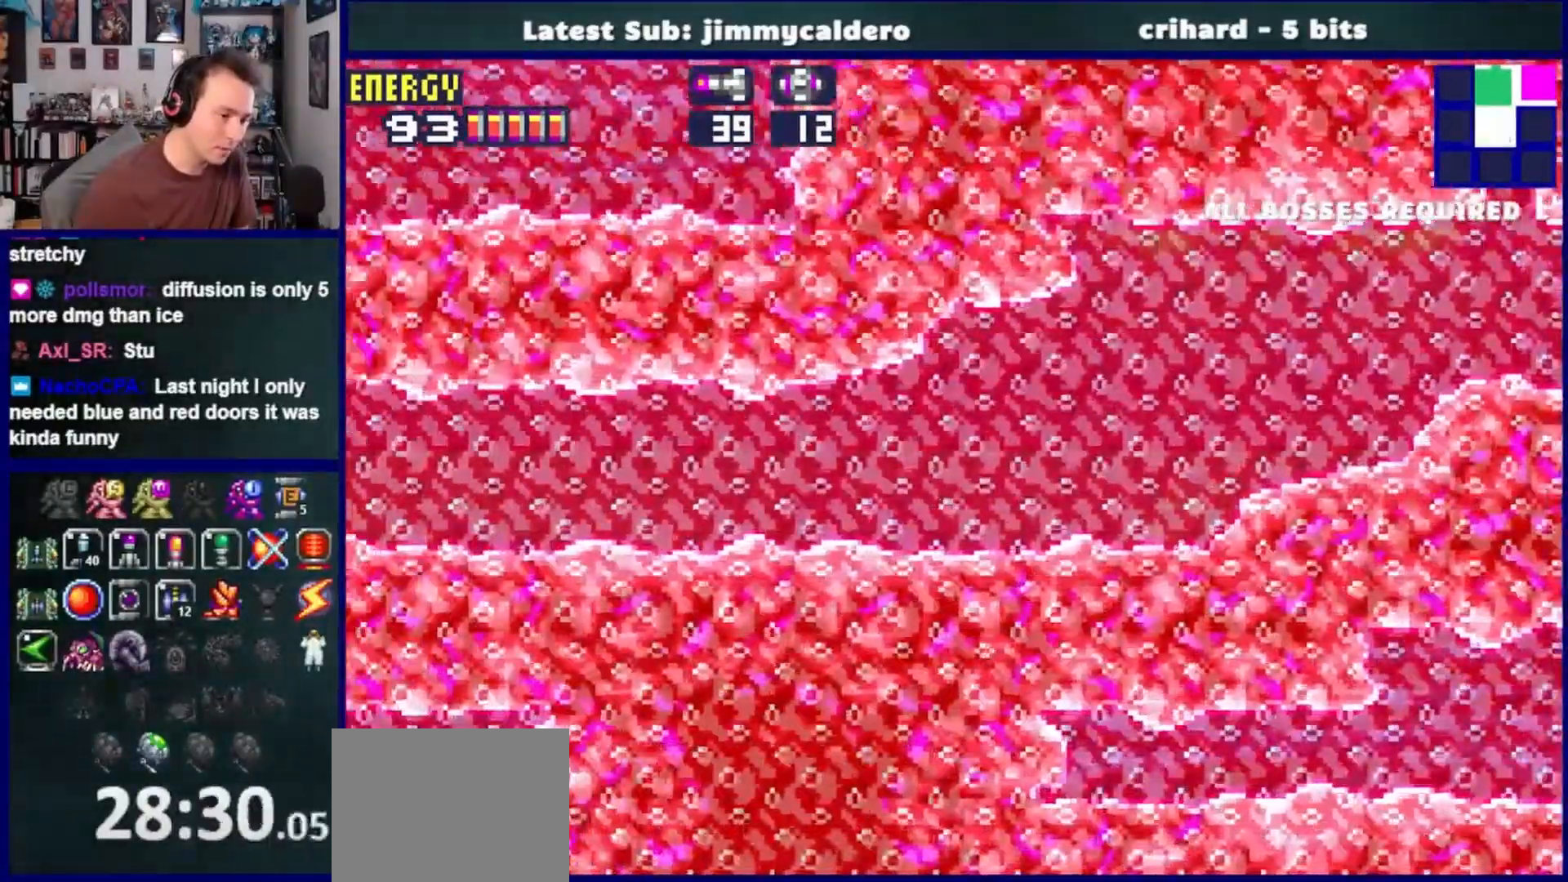
{"dt_ms": 500, "buttons": ["DPAD_LEFT"], "left_stick": "right", "right_stick": "center", "events": [[67, "left_stick", "center"], [233, "left_stick", "down-right"], [283, "left_stick", "right"], [367, "R1", "down"], [417, "R1", "up"]]}